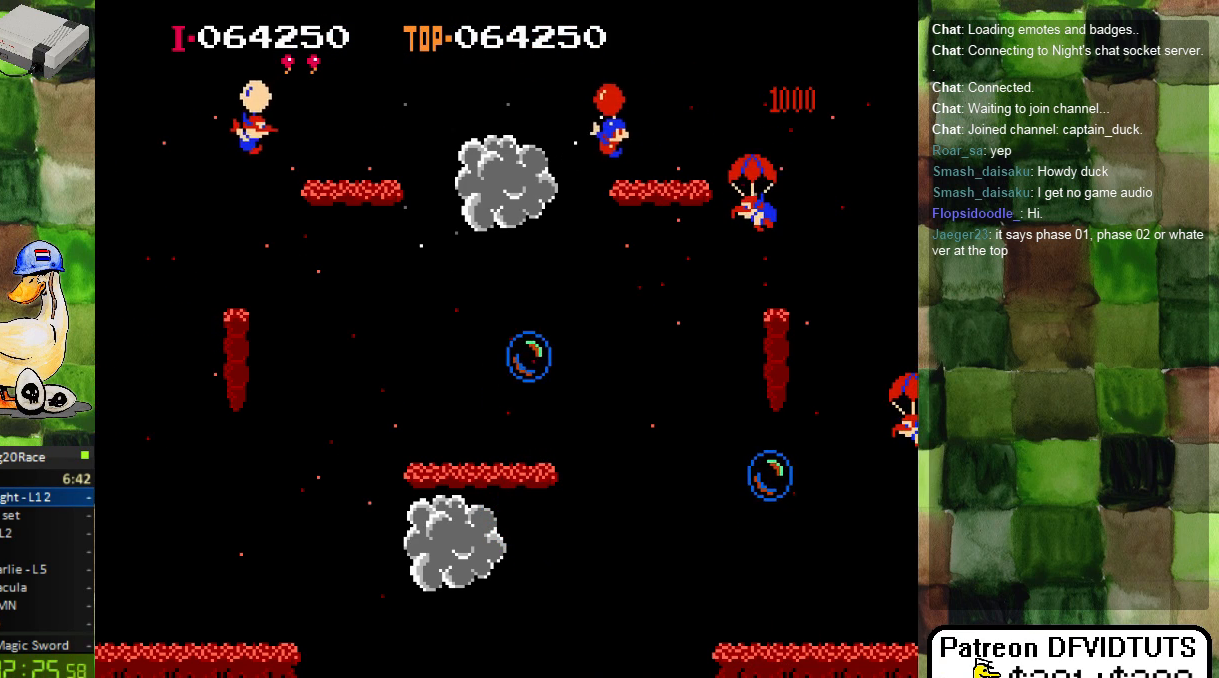
Gameplay with a controller (Nintendo layout); each line is a JSON object with the inputs held at the frame after it (dt_ms = milliseconds from this image to that frame). "events" lists button and stick changes between this image and that frame as [ms after this image, input, new state], when the widget could be followed in between. Not read: DPAD_UP L3 R3.
{"dt_ms": 500, "buttons": ["DPAD_RIGHT"], "events": [[83, "A", "up"], [233, "A", "down"], [283, "A", "up"]]}
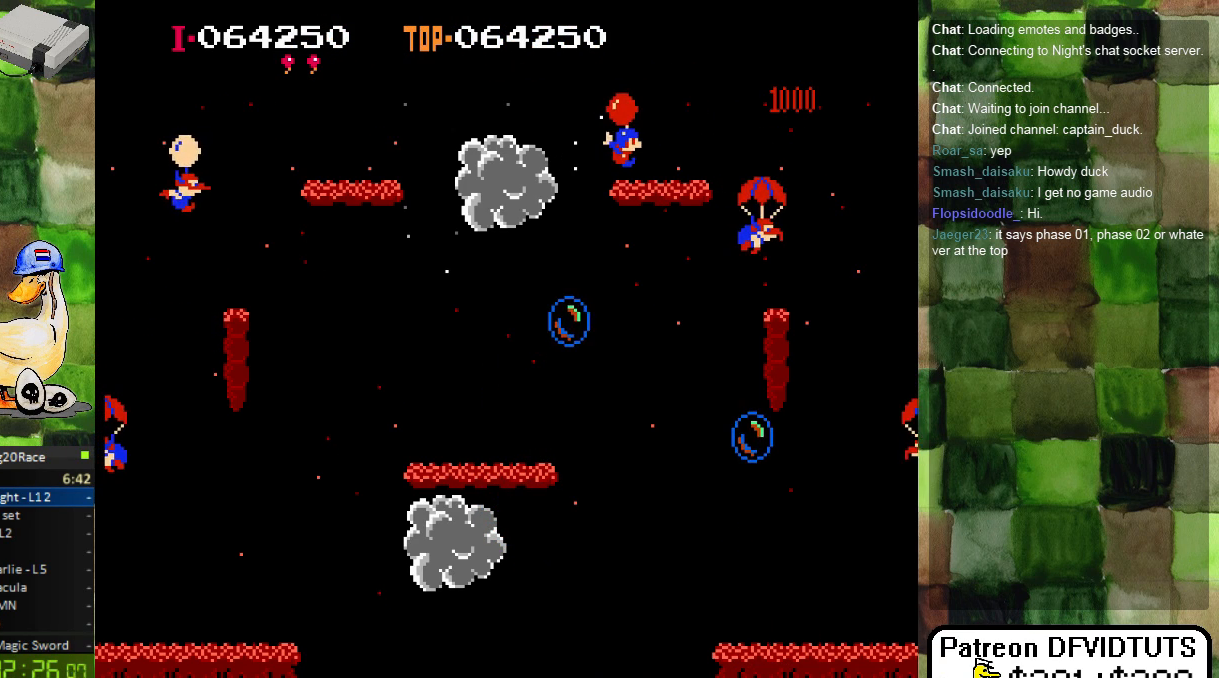
{"dt_ms": 500, "buttons": []}
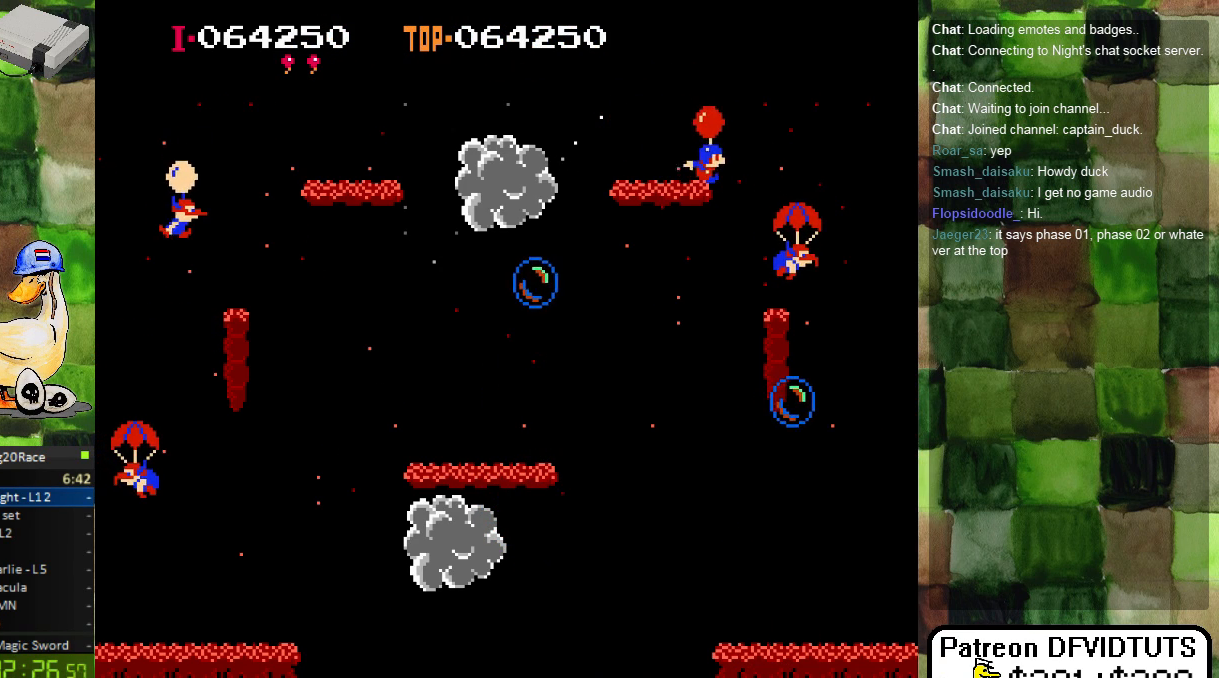
{"dt_ms": 500, "buttons": [], "events": [[117, "DPAD_LEFT", "down"], [417, "DPAD_LEFT", "up"]]}
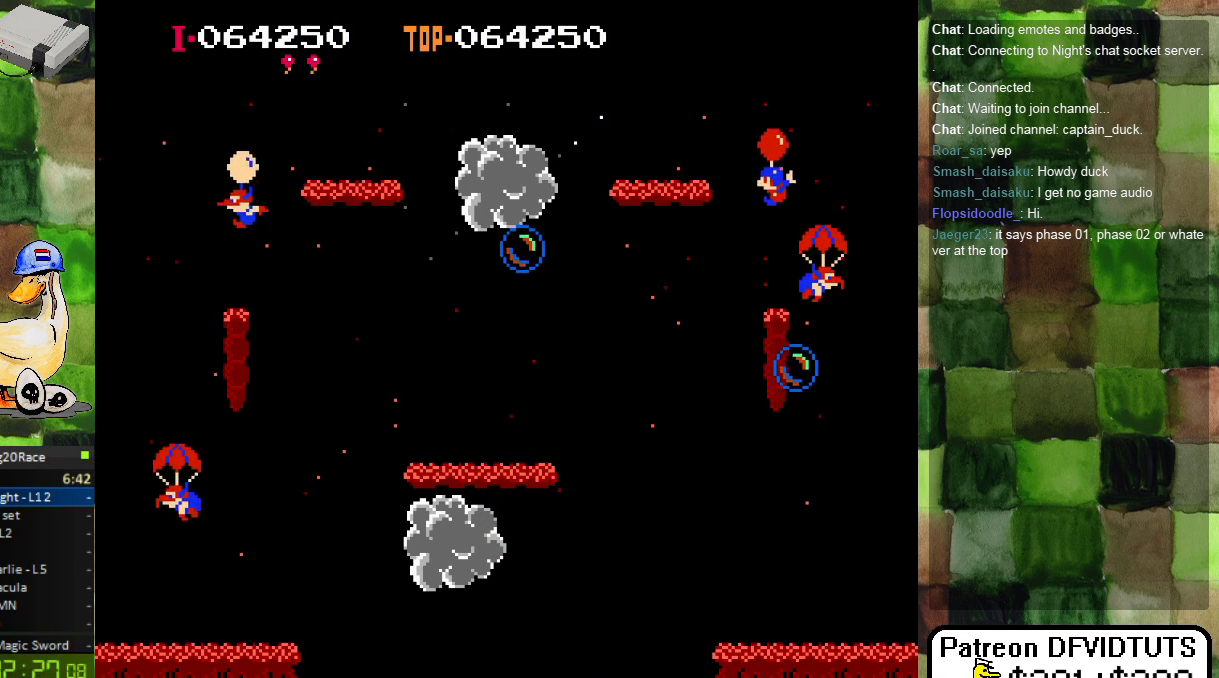
{"dt_ms": 500, "buttons": ["DPAD_LEFT"], "events": [[283, "DPAD_LEFT", "down"], [333, "A", "down"], [450, "A", "up"]]}
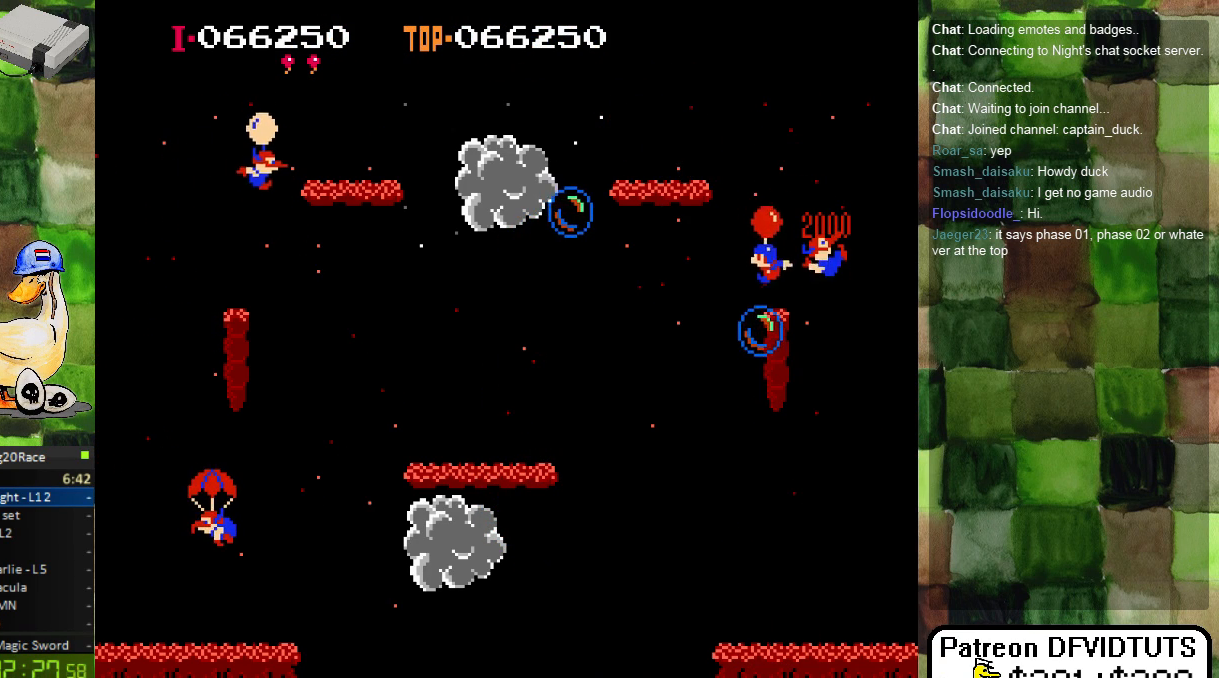
{"dt_ms": 500, "buttons": ["A"]}
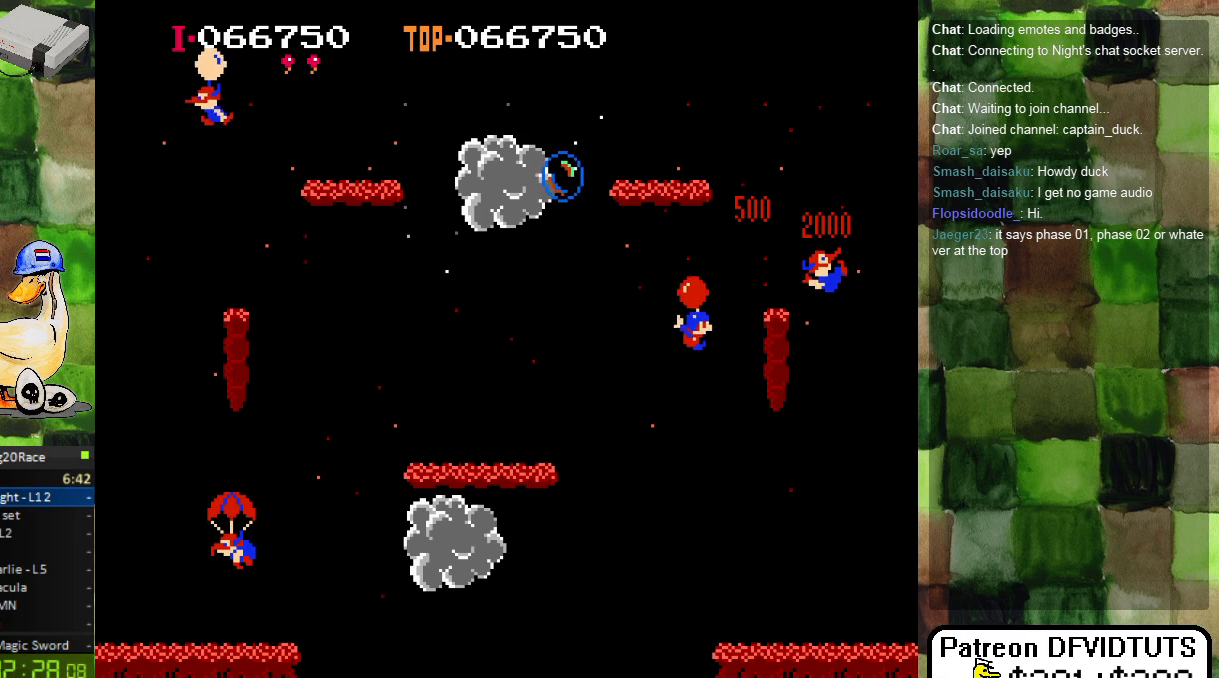
{"dt_ms": 500, "buttons": ["DPAD_LEFT"], "events": [[83, "A", "up"], [133, "DPAD_LEFT", "down"], [183, "A", "down"], [300, "A", "up"], [383, "A", "down"], [483, "A", "up"]]}
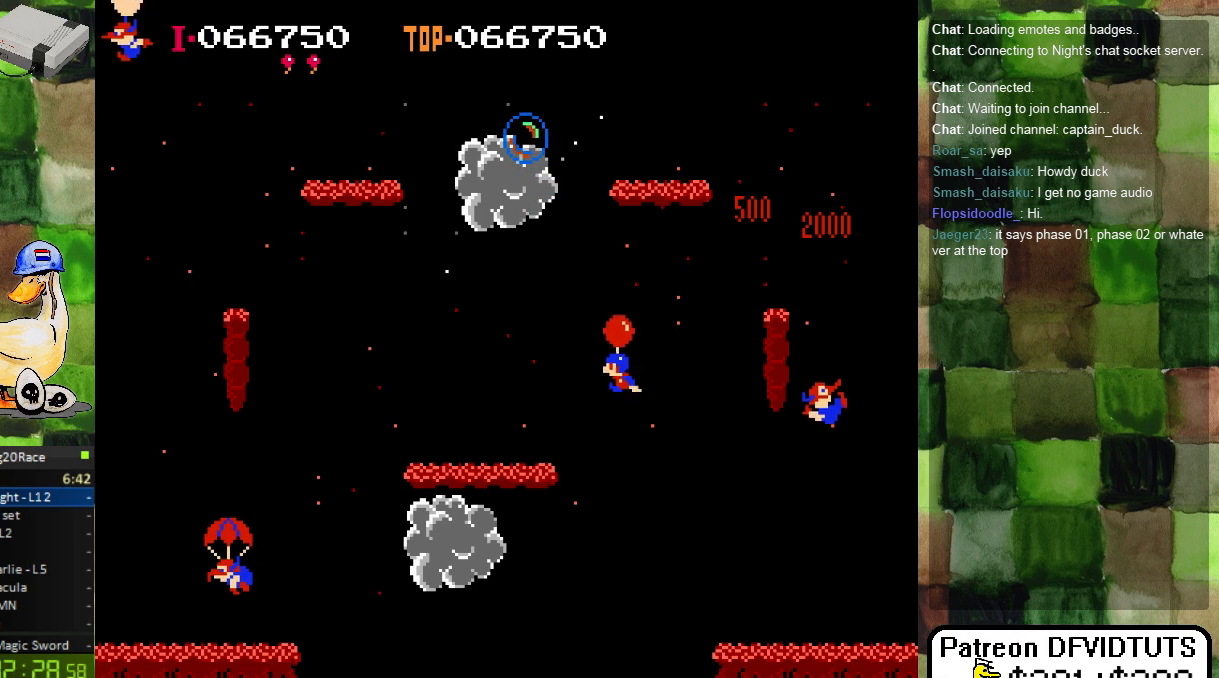
{"dt_ms": 1000, "buttons": ["DPAD_RIGHT"]}
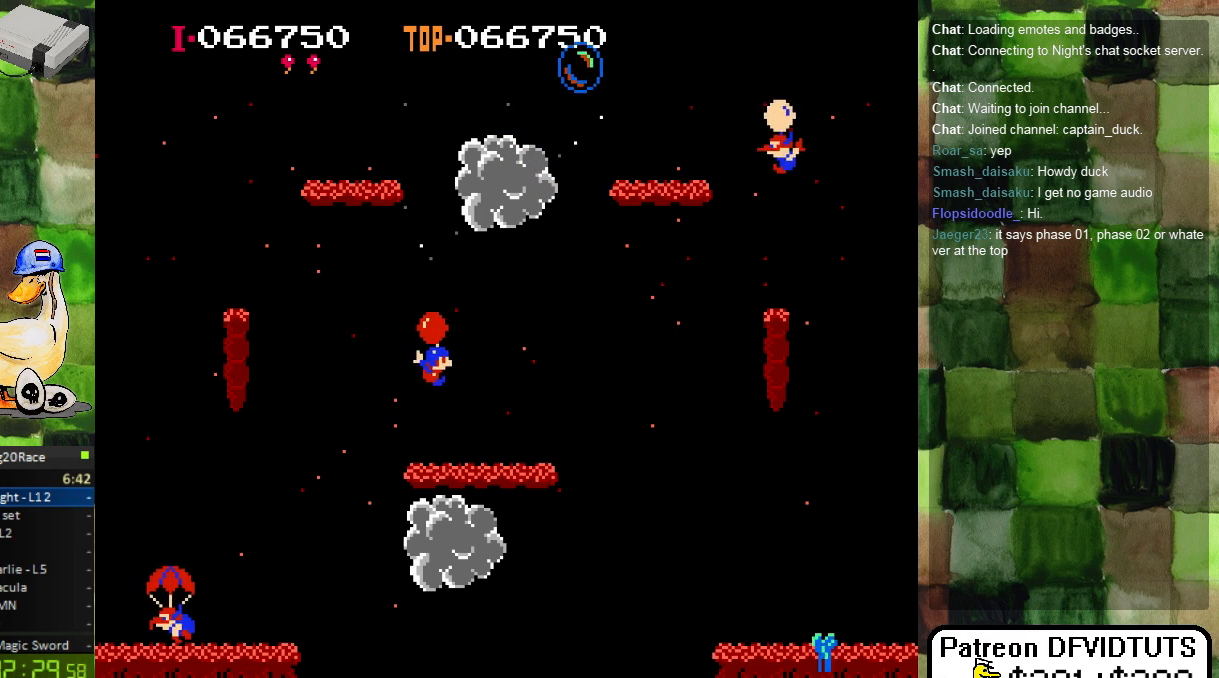
{"dt_ms": 500, "buttons": ["DPAD_RIGHT"], "events": [[117, "A", "down"], [183, "A", "up"], [367, "A", "down"], [450, "A", "up"]]}
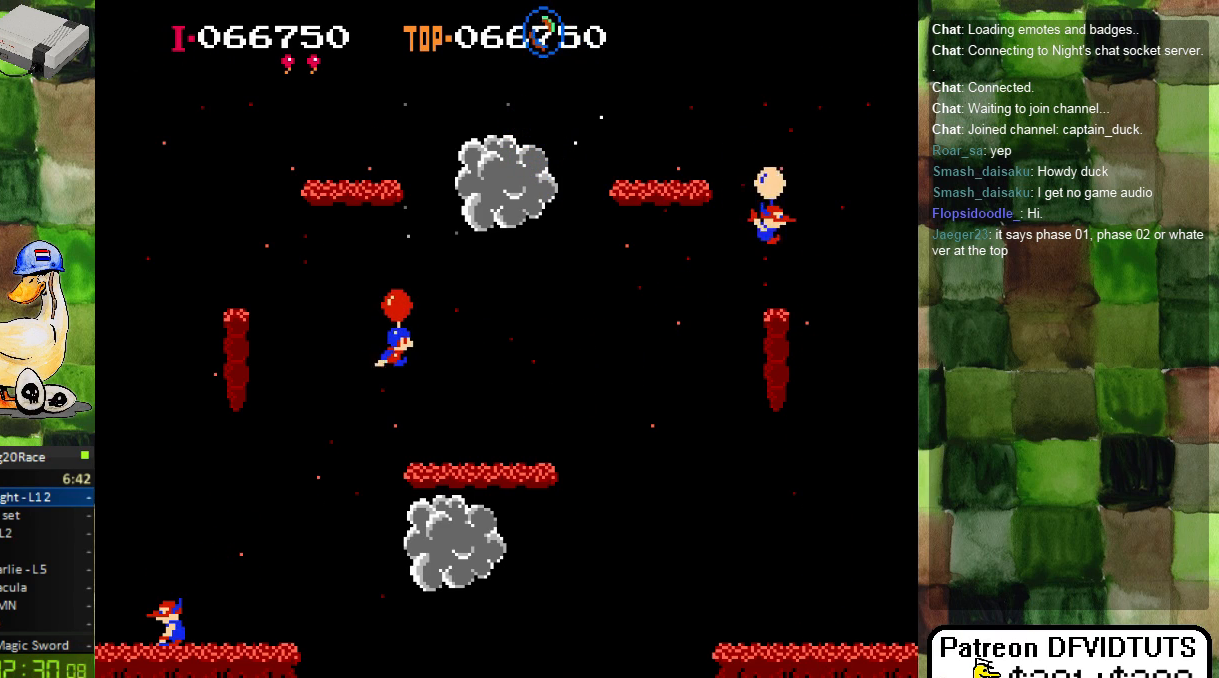
{"dt_ms": 500, "buttons": [], "events": [[67, "A", "down"], [117, "A", "up"], [233, "DPAD_RIGHT", "up"]]}
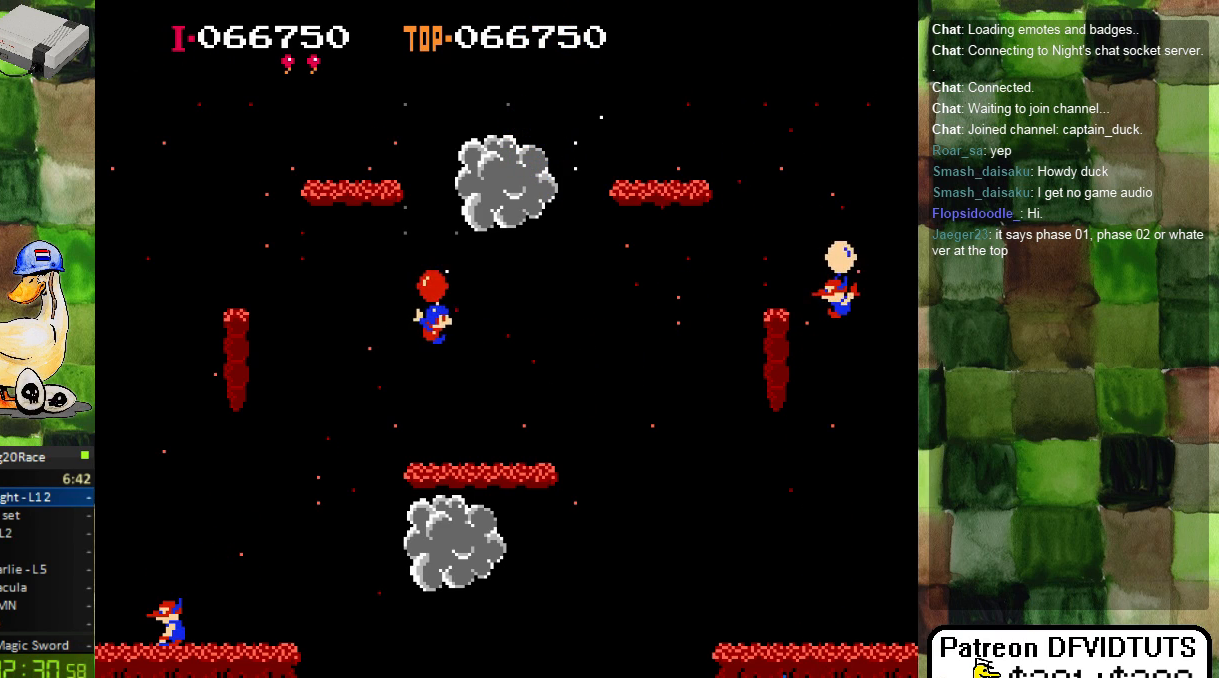
{"dt_ms": 500, "buttons": [], "events": [[33, "DPAD_LEFT", "down"], [83, "A", "down"], [133, "DPAD_LEFT", "up"], [183, "A", "up"]]}
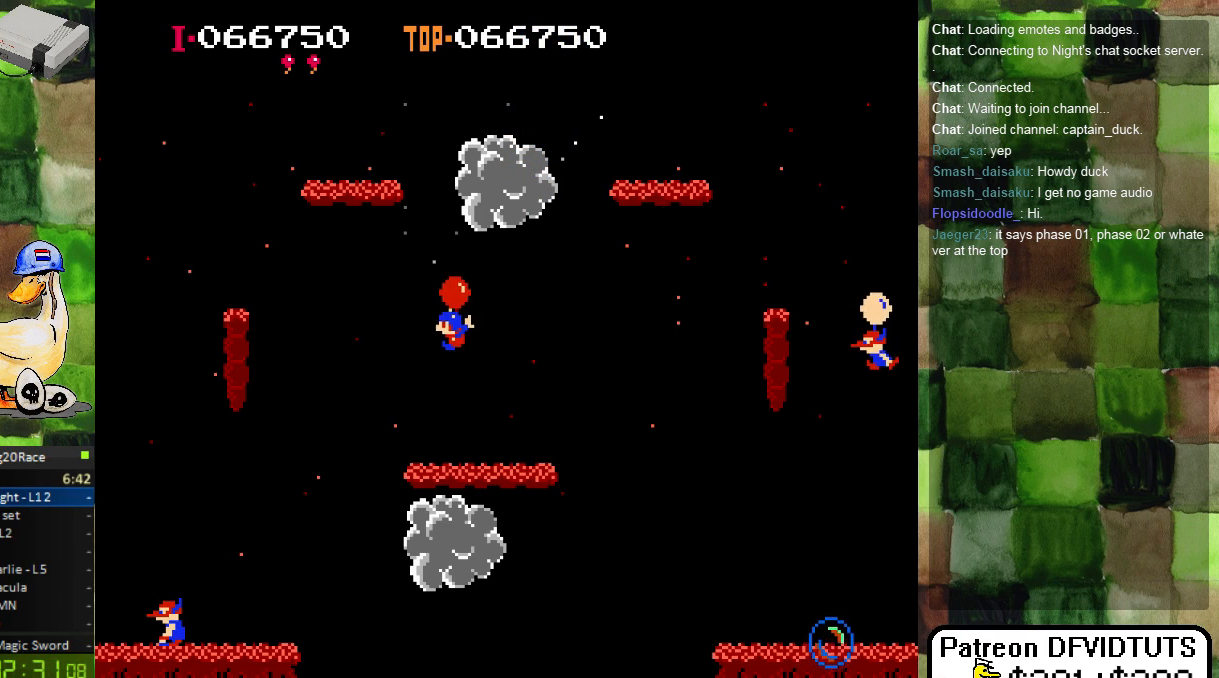
{"dt_ms": 500, "buttons": []}
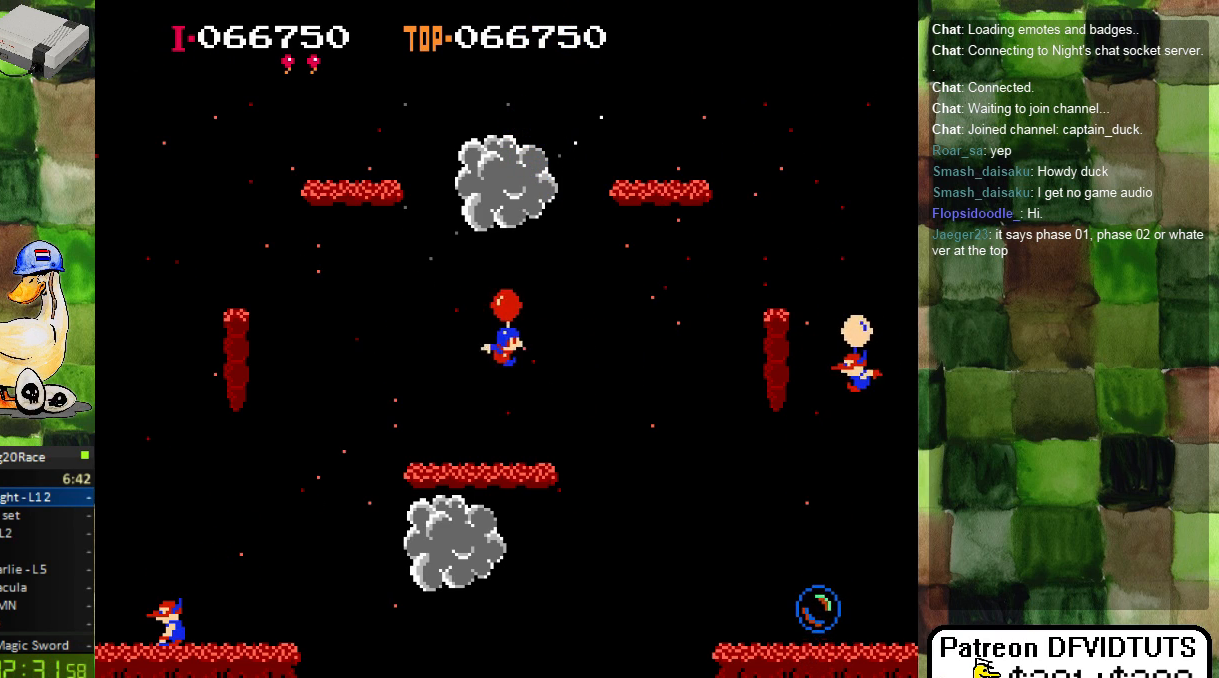
{"dt_ms": 500, "buttons": []}
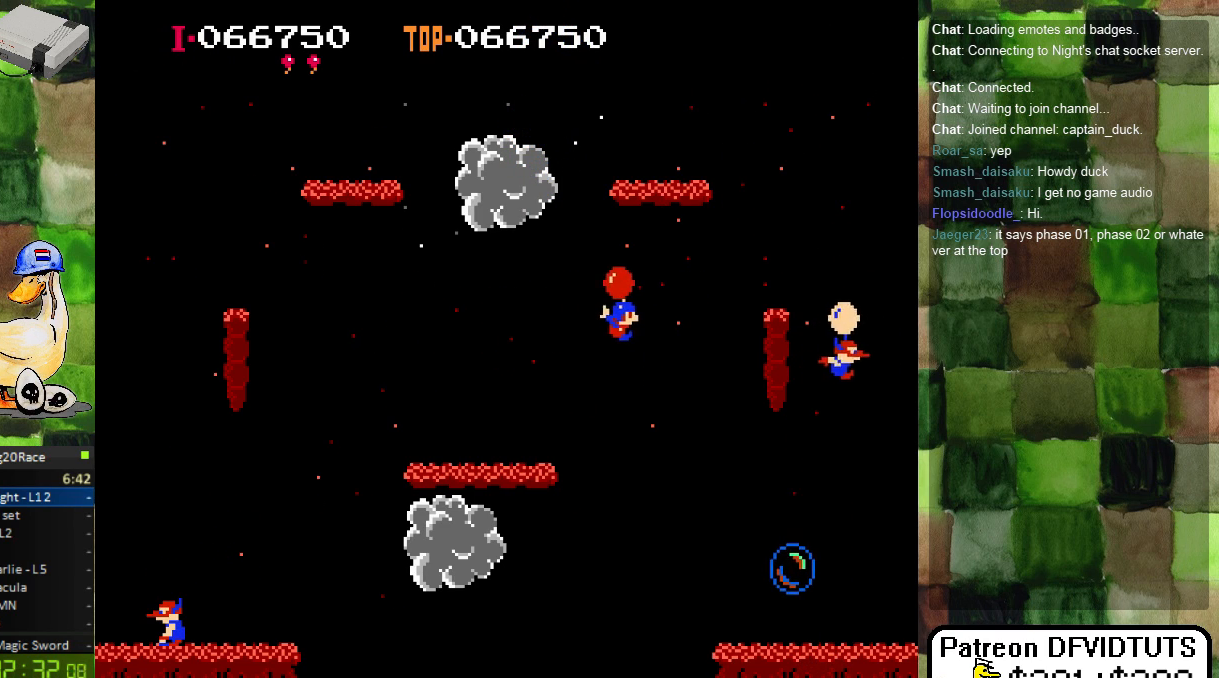
{"dt_ms": 1000, "buttons": ["DPAD_LEFT"]}
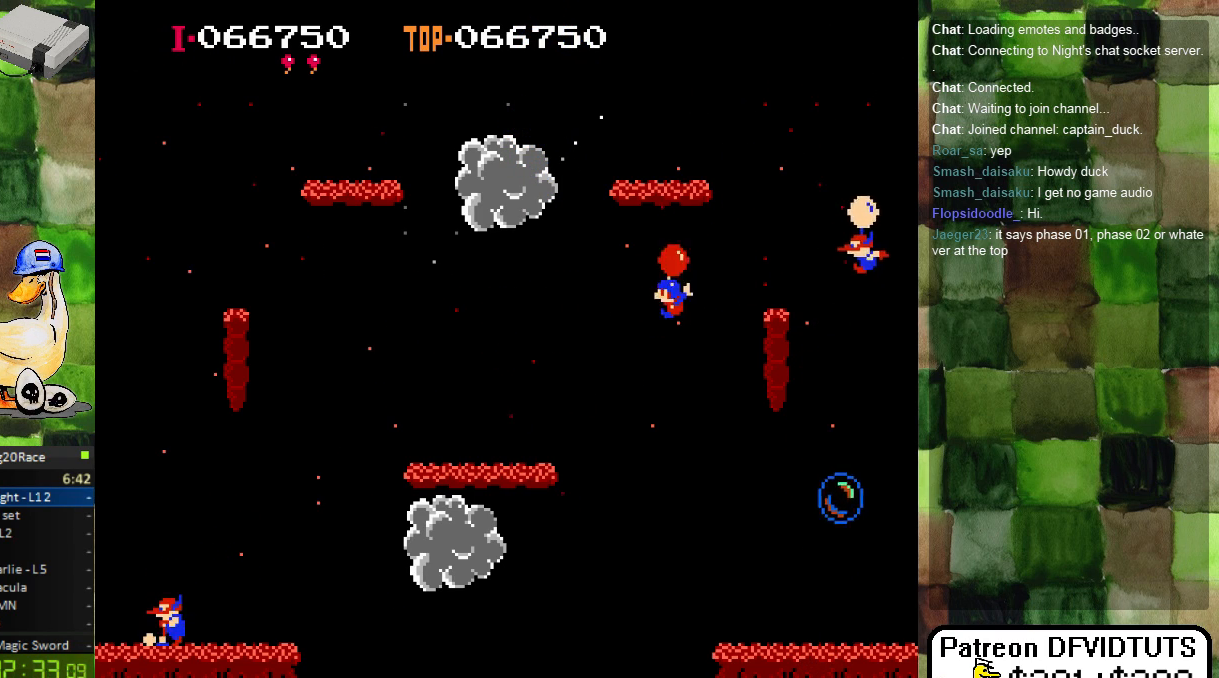
{"dt_ms": 500, "buttons": ["A"], "events": [[67, "A", "down"], [167, "A", "up"], [250, "A", "down"], [350, "A", "up"], [383, "DPAD_LEFT", "up"], [433, "A", "down"]]}
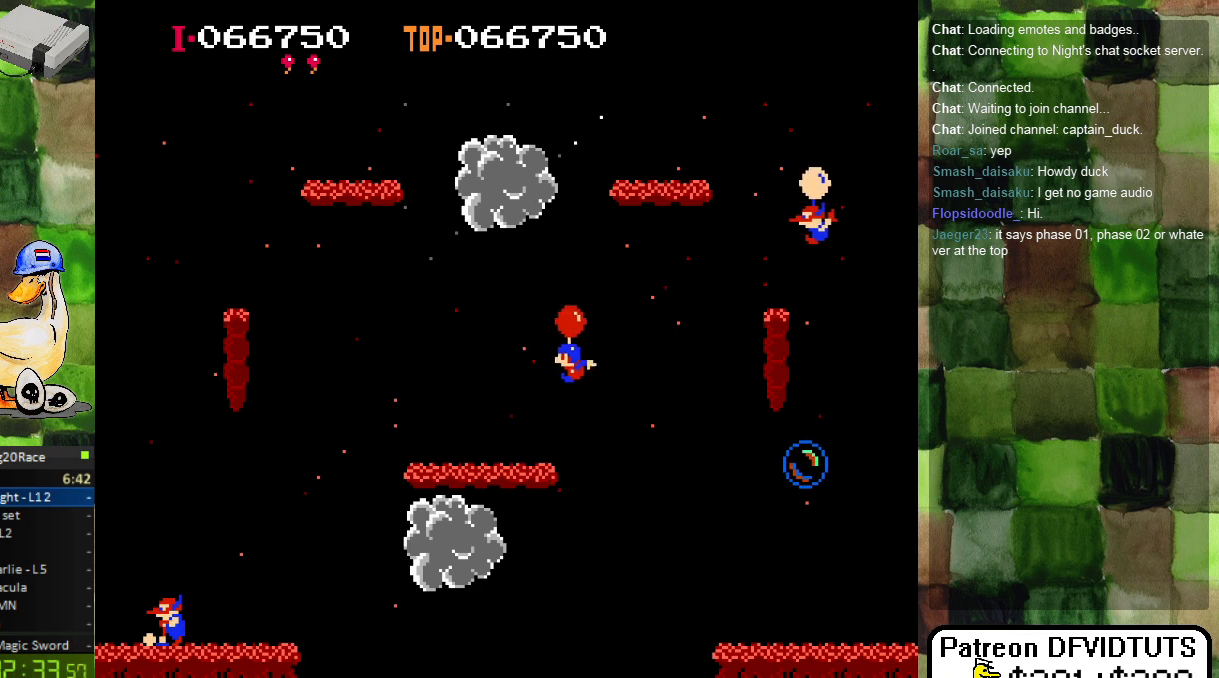
{"dt_ms": 500, "buttons": ["A"], "events": [[33, "A", "up"], [33, "DPAD_RIGHT", "down"], [117, "A", "down"], [183, "DPAD_RIGHT", "up"], [217, "A", "up"], [300, "A", "down"], [350, "DPAD_RIGHT", "down"], [383, "A", "up"], [483, "A", "down"], [500, "DPAD_RIGHT", "up"]]}
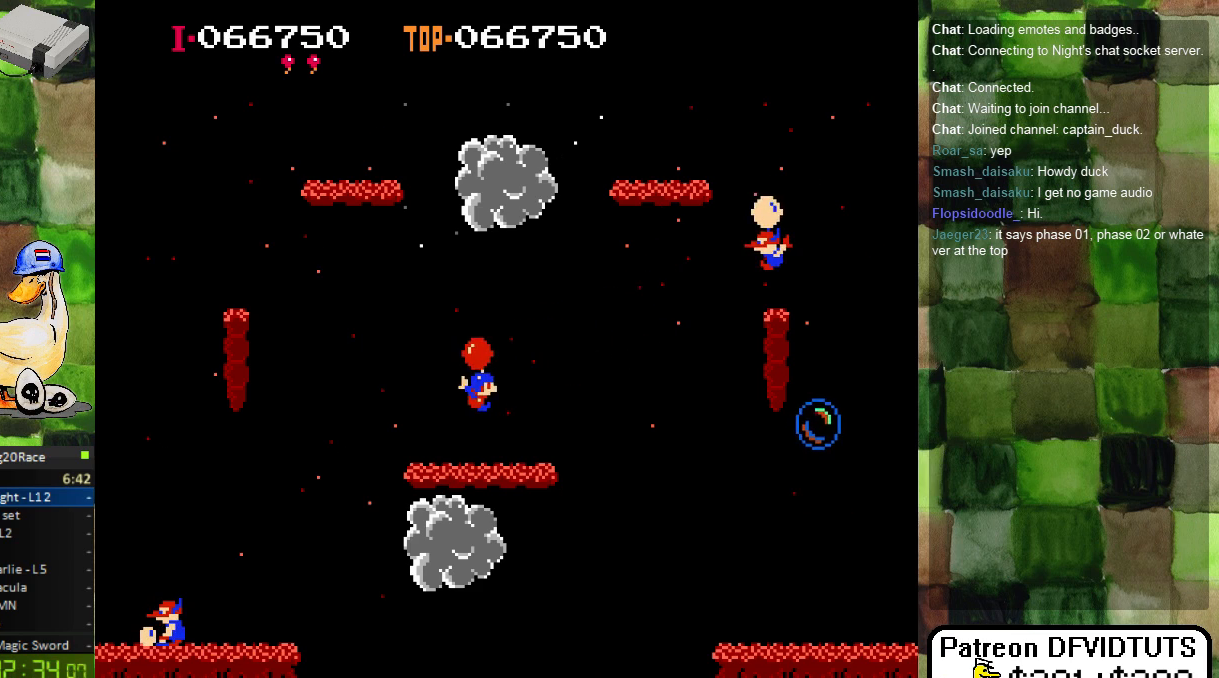
{"dt_ms": 500, "buttons": ["DPAD_RIGHT"]}
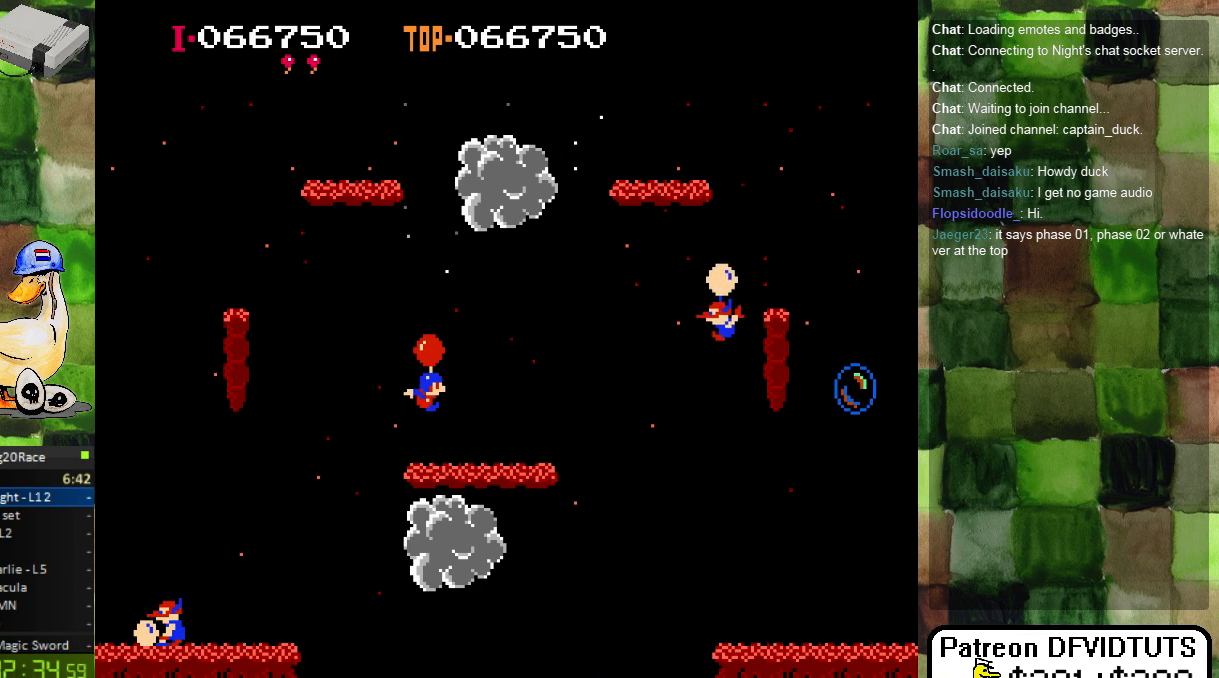
{"dt_ms": 500, "buttons": ["DPAD_RIGHT"], "events": [[267, "A", "down"], [333, "A", "up"]]}
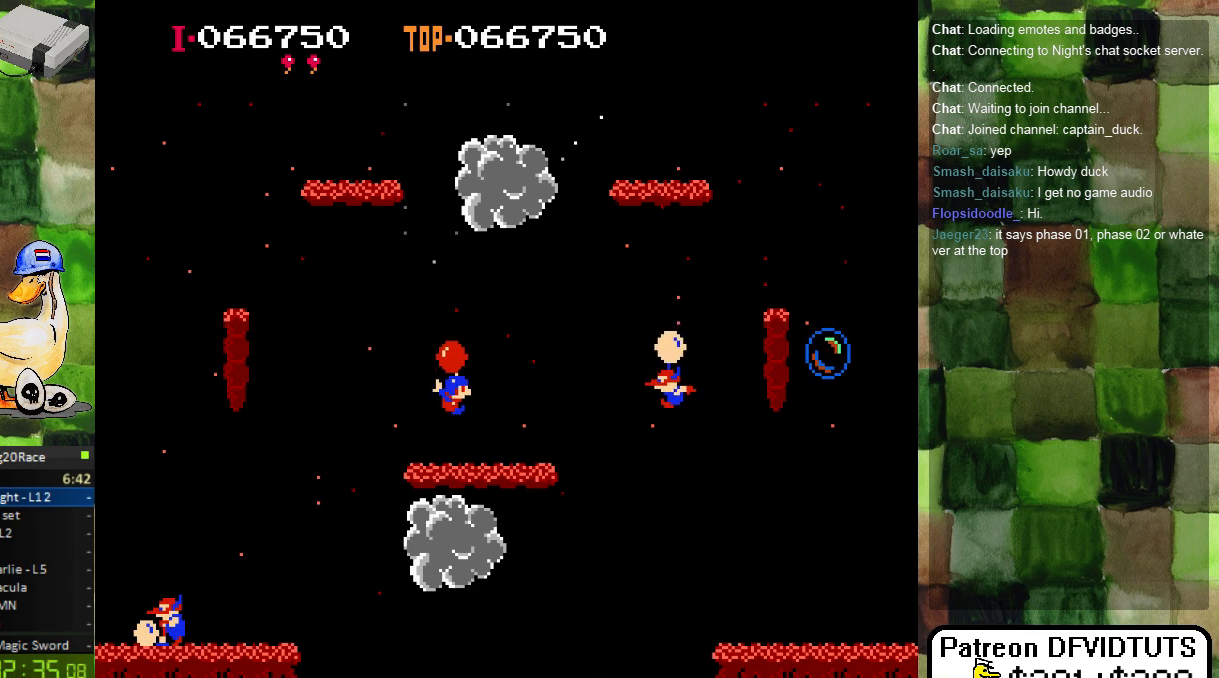
{"dt_ms": 500, "buttons": ["A", "DPAD_RIGHT"]}
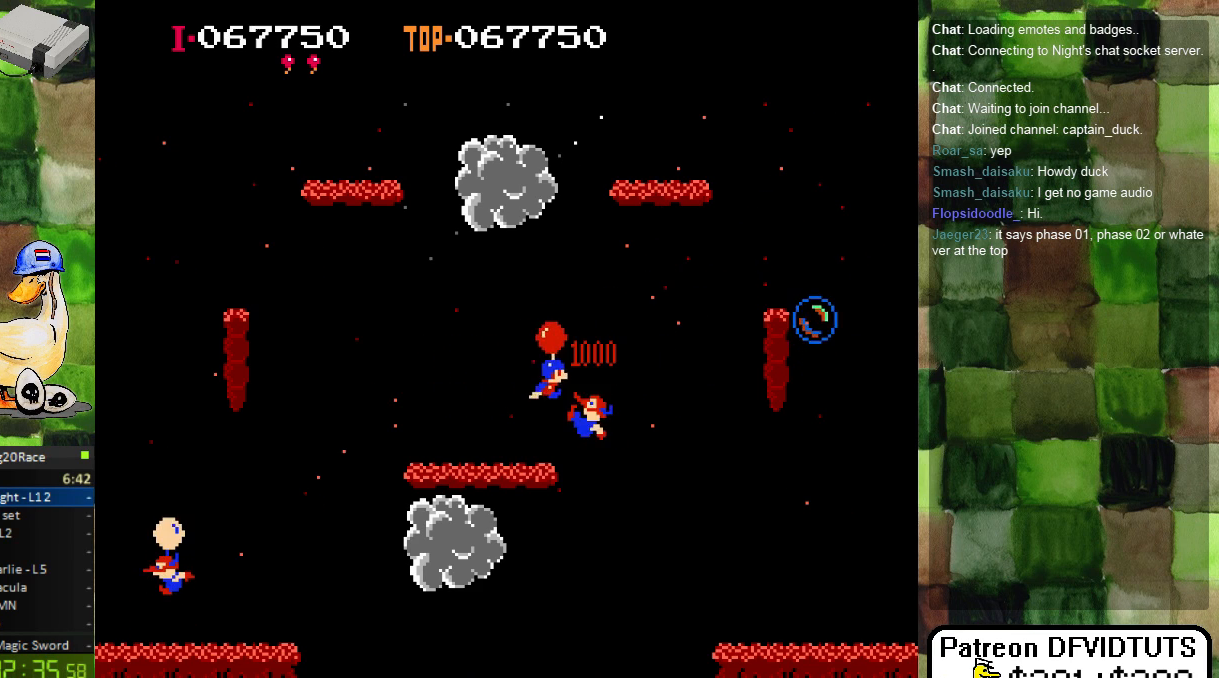
{"dt_ms": 500, "buttons": ["DPAD_RIGHT"], "events": [[17, "A", "up"], [150, "A", "down"], [200, "A", "up"]]}
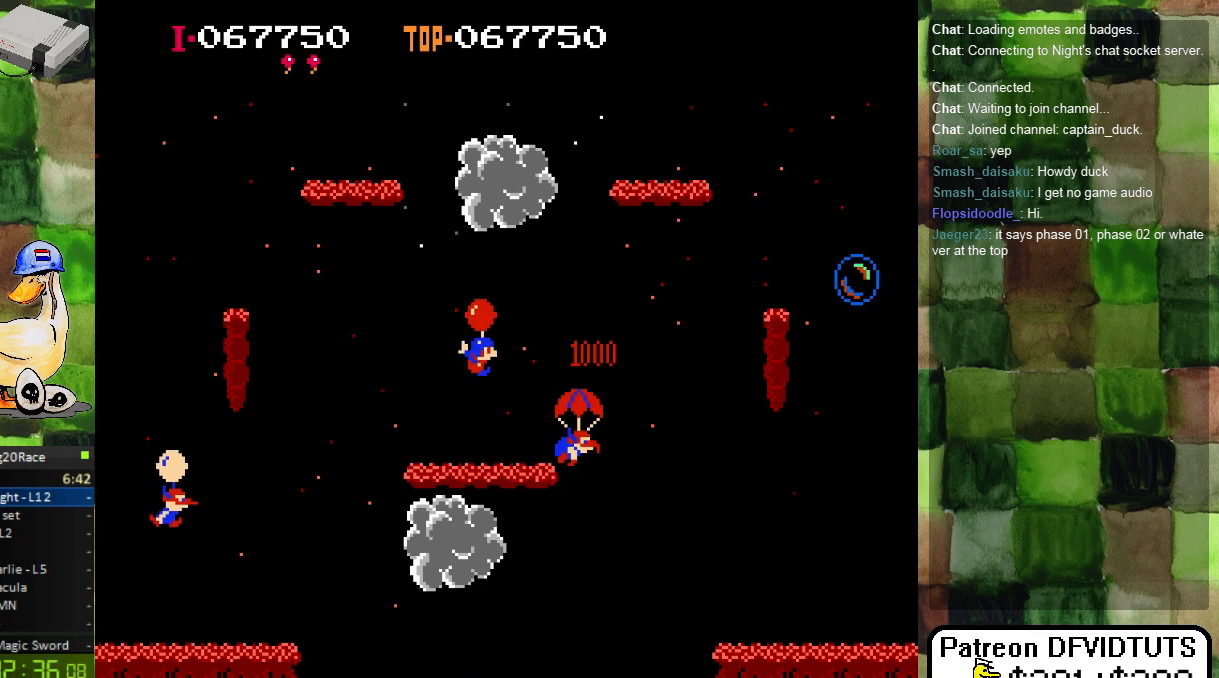
{"dt_ms": 500, "buttons": ["DPAD_RIGHT"], "events": [[267, "A", "down"], [367, "A", "up"]]}
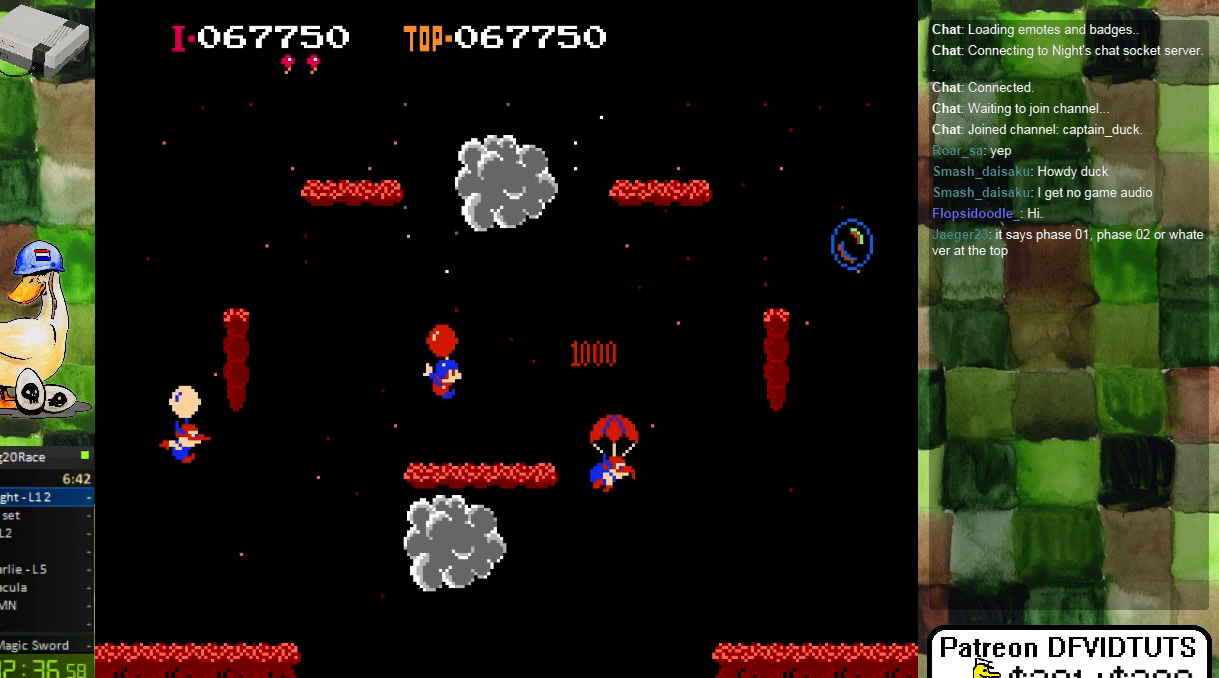
{"dt_ms": 500, "buttons": ["A", "DPAD_RIGHT"], "events": [[33, "A", "down"], [150, "A", "up"], [467, "A", "down"]]}
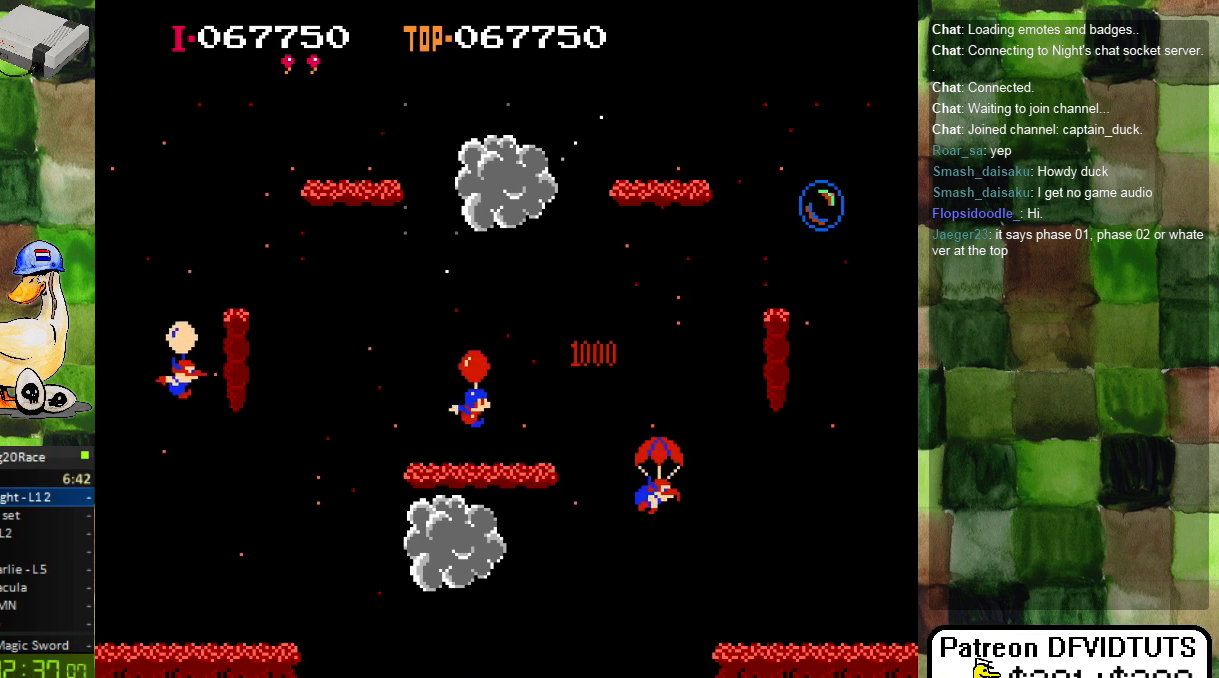
{"dt_ms": 500, "buttons": ["DPAD_RIGHT"]}
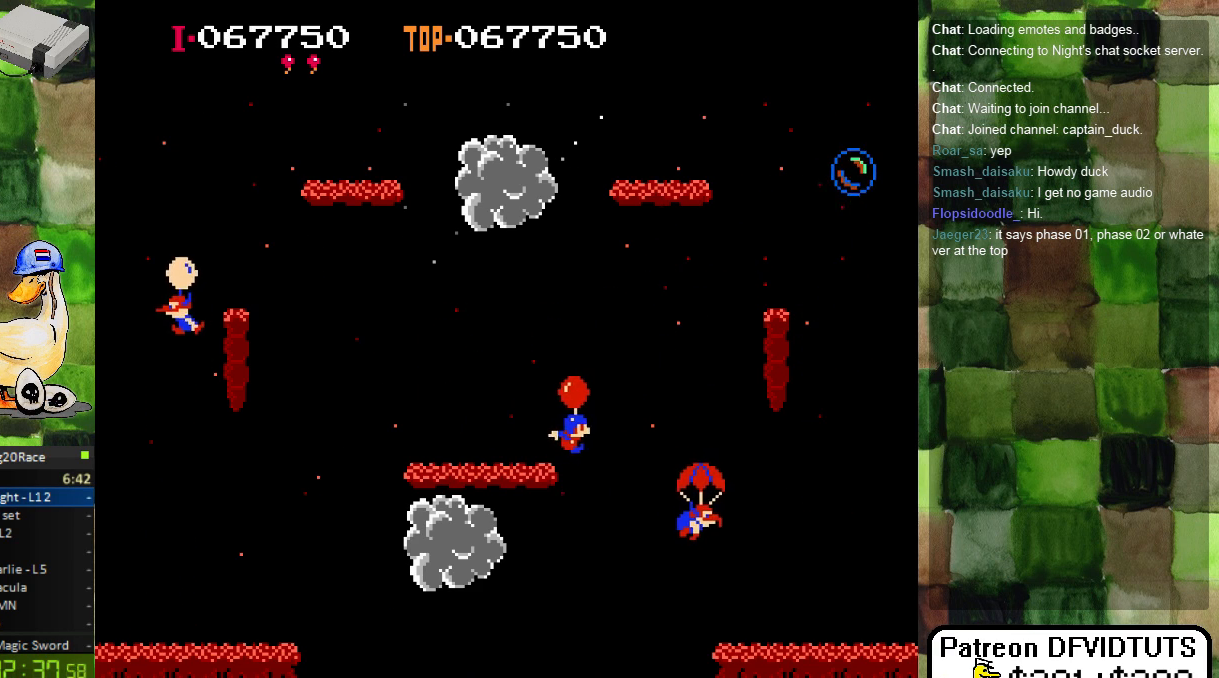
{"dt_ms": 1000, "buttons": ["DPAD_LEFT"]}
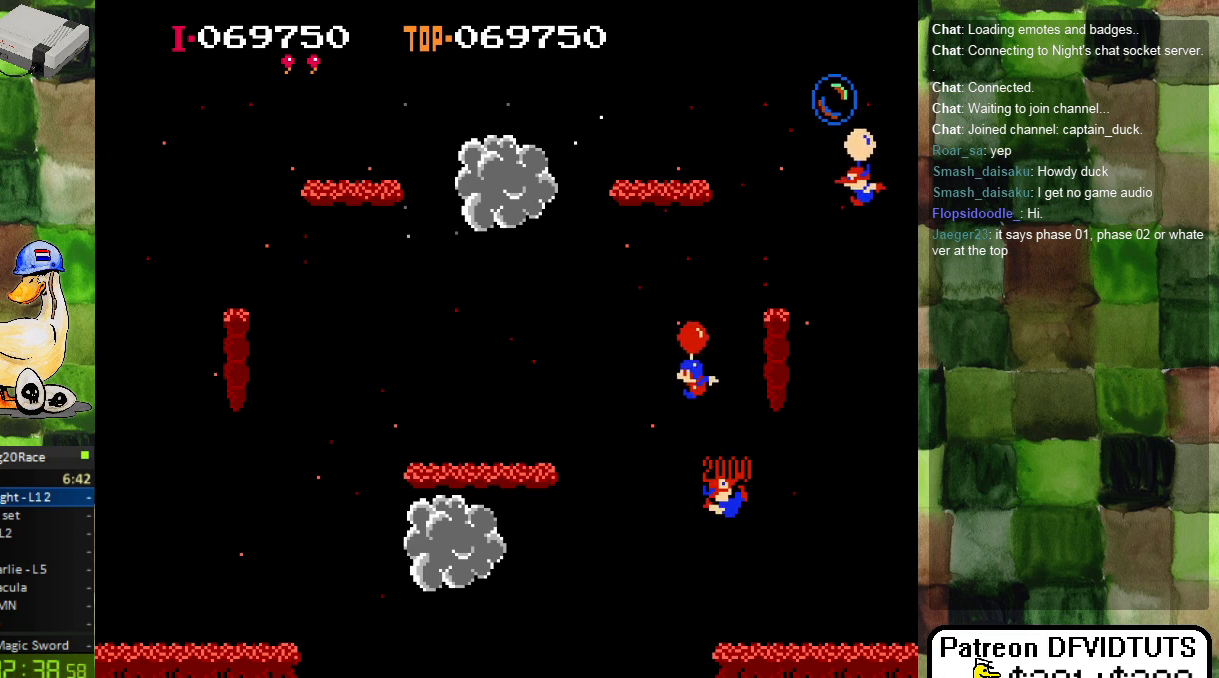
{"dt_ms": 500, "buttons": [], "events": [[17, "DPAD_LEFT", "up"], [217, "DPAD_LEFT", "down"], [300, "A", "down"], [367, "DPAD_LEFT", "up"], [400, "A", "up"]]}
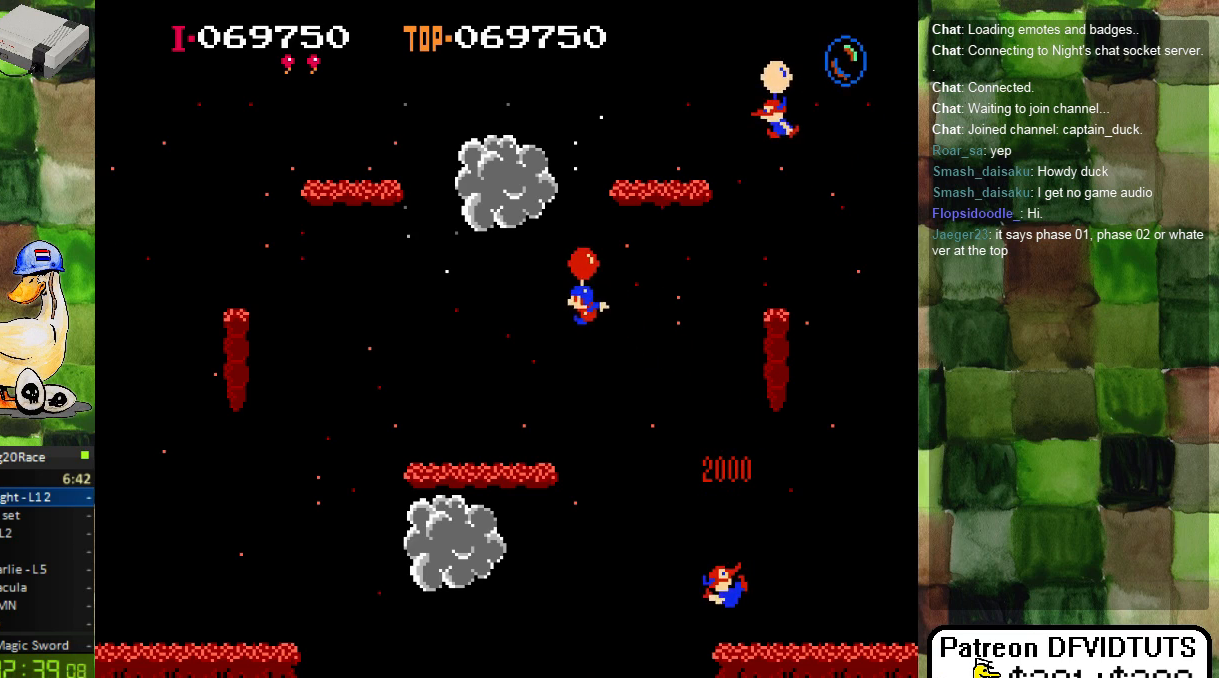
{"dt_ms": 500, "buttons": []}
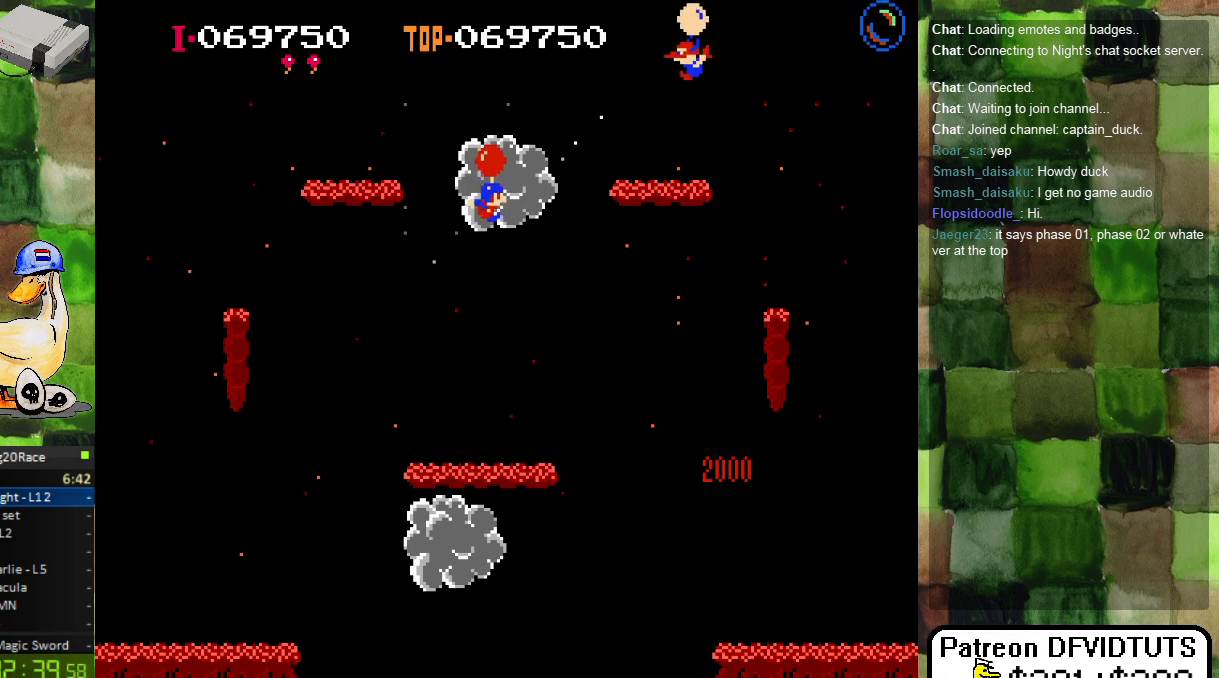
{"dt_ms": 500, "buttons": ["DPAD_RIGHT"], "events": [[17, "DPAD_RIGHT", "down"], [100, "DPAD_RIGHT", "up"], [367, "DPAD_RIGHT", "down"]]}
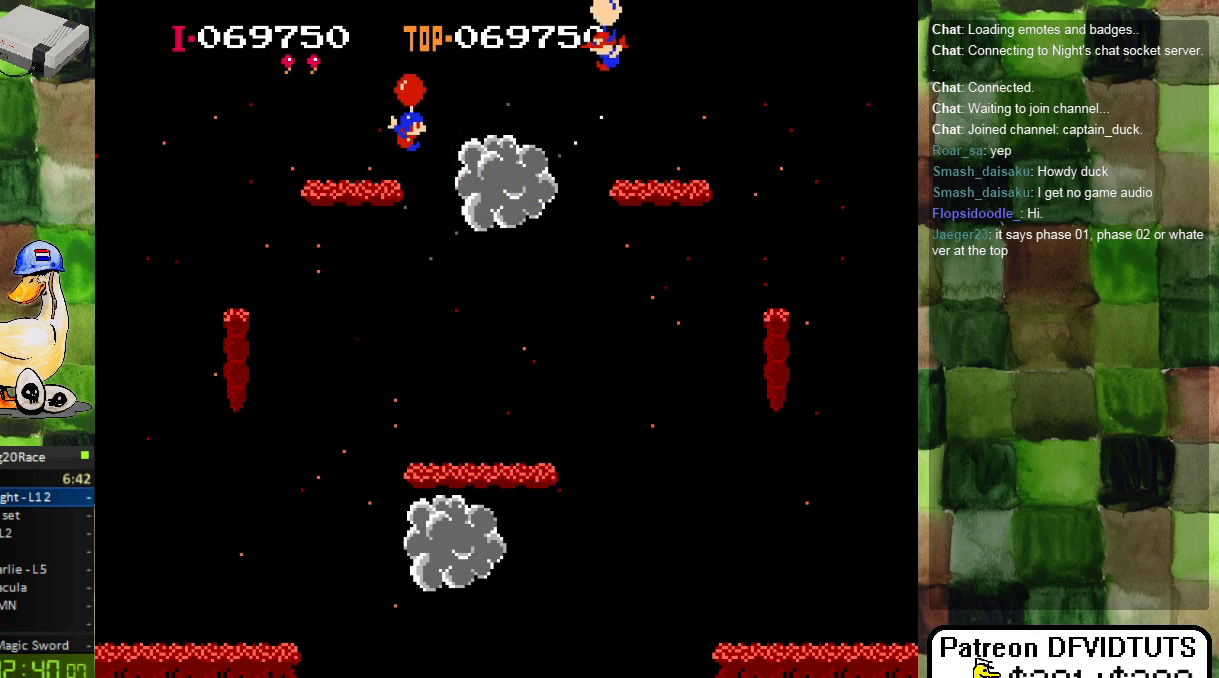
{"dt_ms": 500, "buttons": ["A", "DPAD_RIGHT"], "events": [[33, "DPAD_RIGHT", "up"], [483, "DPAD_RIGHT", "down"], [500, "A", "down"]]}
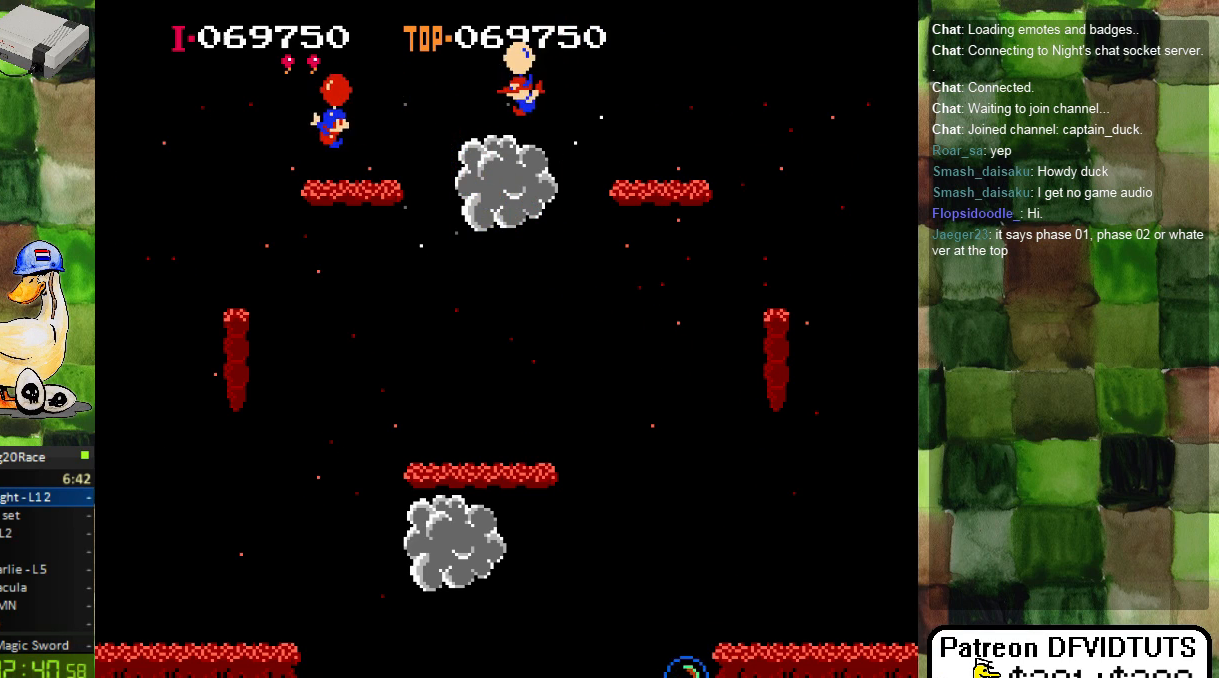
{"dt_ms": 500, "buttons": ["DPAD_RIGHT"], "events": [[67, "A", "up"], [233, "A", "down"], [300, "A", "up"], [400, "A", "down"], [483, "A", "up"]]}